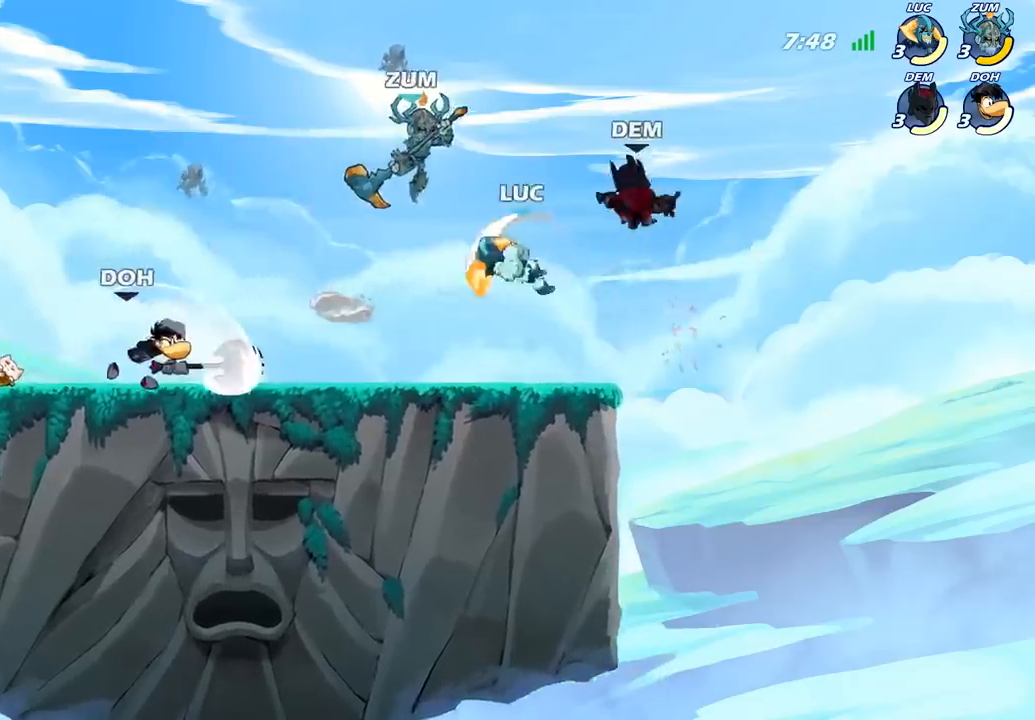
Gameplay with a controller (PlayStation layout); each line is a JSON object with the inputs held at the frame after it. "events" lists button and stick changes between this image and that frame as [ms after this image, input, new state], when the widget could be followed in between.
{"buttons": ["CROSS"], "left_stick": "up-right", "right_stick": "center", "events": [[67, "left_stick", "center"], [133, "left_stick", "down-right"], [283, "left_stick", "right"], [400, "CROSS", "down"], [417, "left_stick", "up-right"]]}
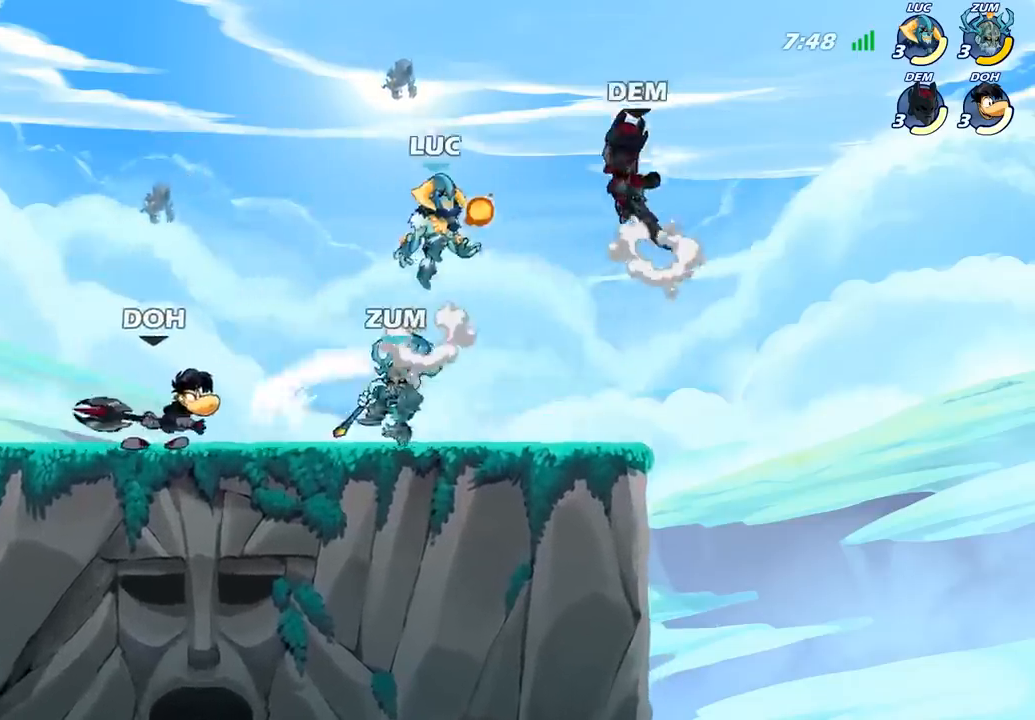
{"buttons": [], "left_stick": "down-right", "right_stick": "center", "events": [[67, "CROSS", "up"], [133, "left_stick", "up-left"], [200, "left_stick", "left"], [350, "left_stick", "down-left"], [383, "SQUARE", "down"], [483, "SQUARE", "up"], [500, "left_stick", "down-right"]]}
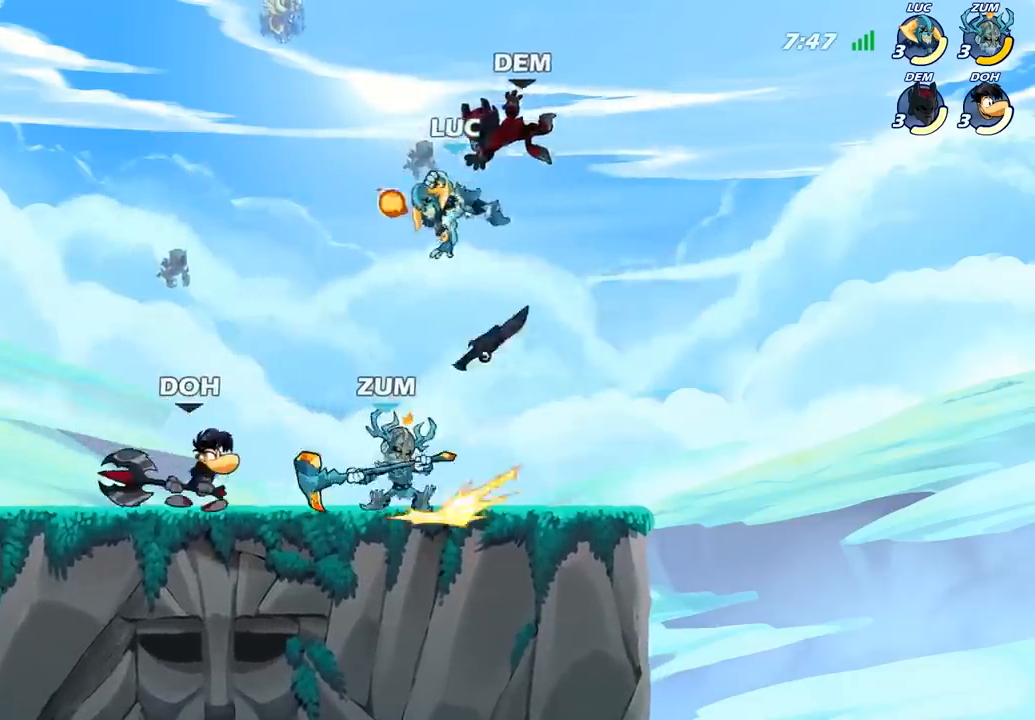
{"buttons": [], "left_stick": "right", "right_stick": "center", "events": [[17, "left_stick", "right"]]}
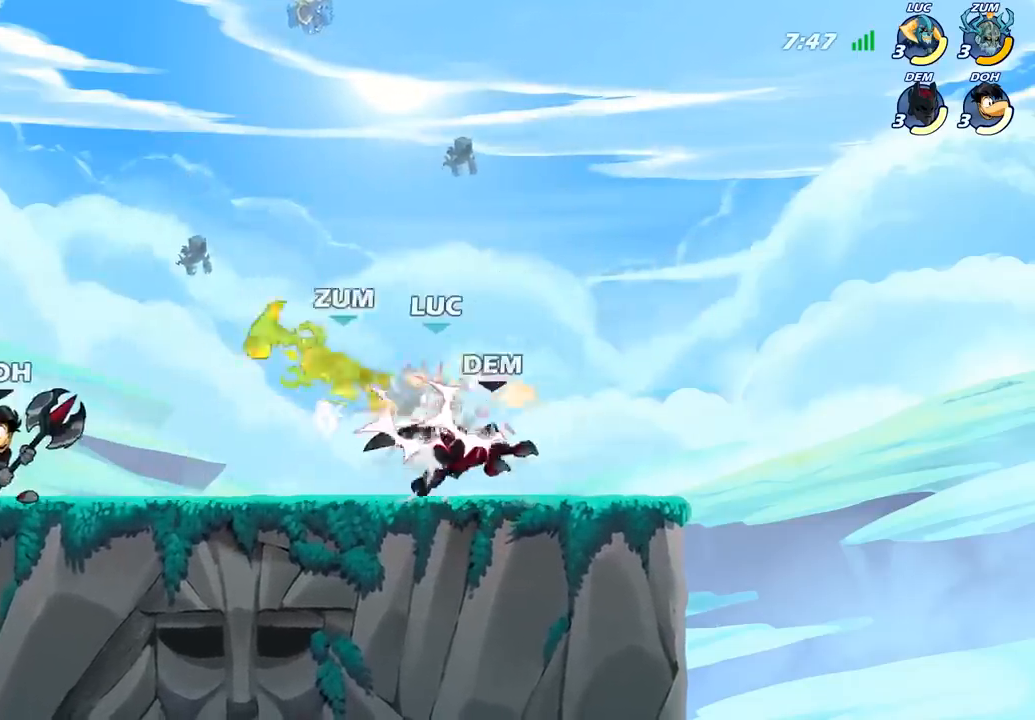
{"buttons": ["SQUARE"], "left_stick": "center", "right_stick": "center", "events": [[167, "left_stick", "center"], [333, "R2", "down"], [450, "SQUARE", "down"], [500, "R2", "up"]]}
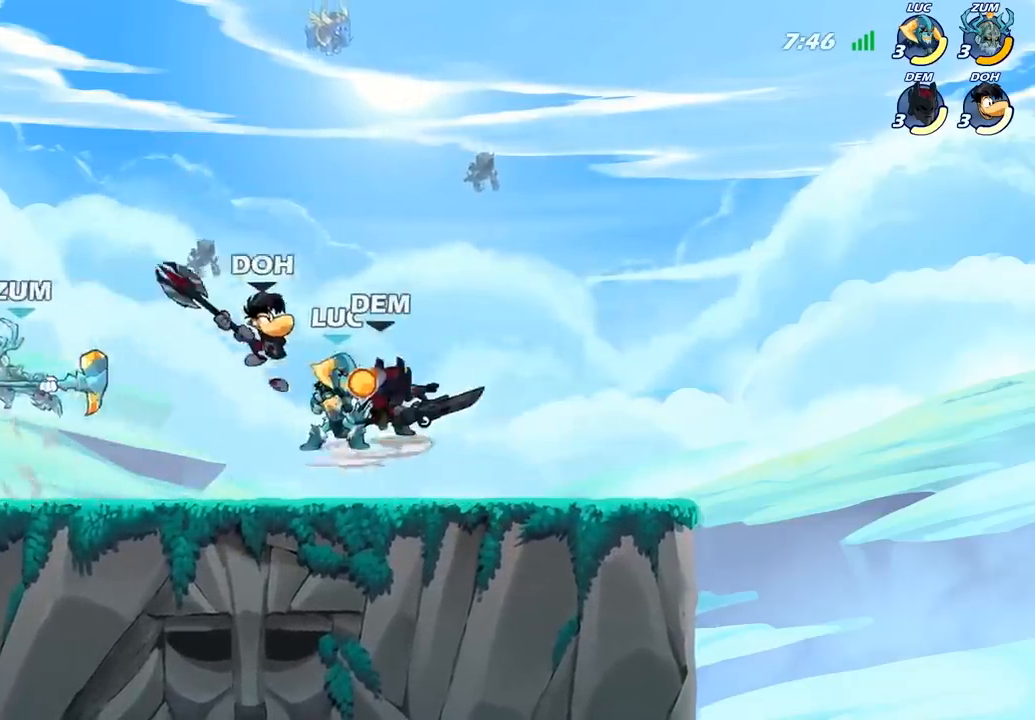
{"buttons": [], "left_stick": "up-left", "right_stick": "center", "events": [[67, "SQUARE", "up"], [150, "SQUARE", "down"], [250, "SQUARE", "up"], [367, "SQUARE", "down"], [383, "left_stick", "up"], [450, "SQUARE", "up"], [450, "left_stick", "up-left"]]}
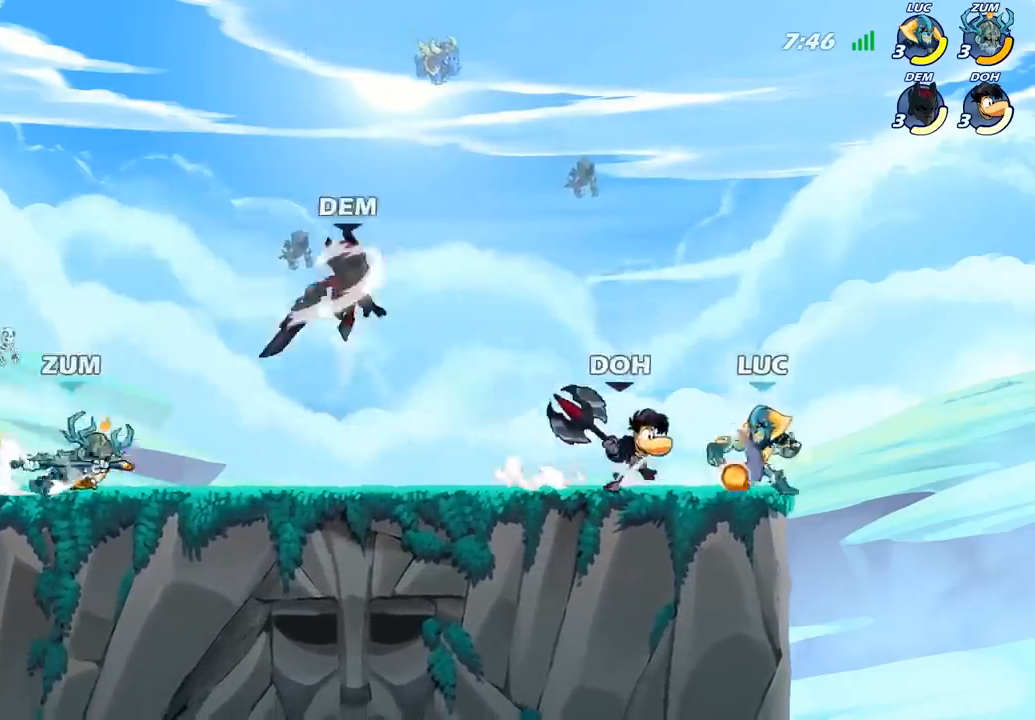
{"buttons": [], "left_stick": "left", "right_stick": "center", "events": [[33, "CROSS", "down"], [67, "SQUARE", "down"], [117, "CROSS", "up"], [150, "SQUARE", "up"], [150, "left_stick", "center"], [467, "left_stick", "left"]]}
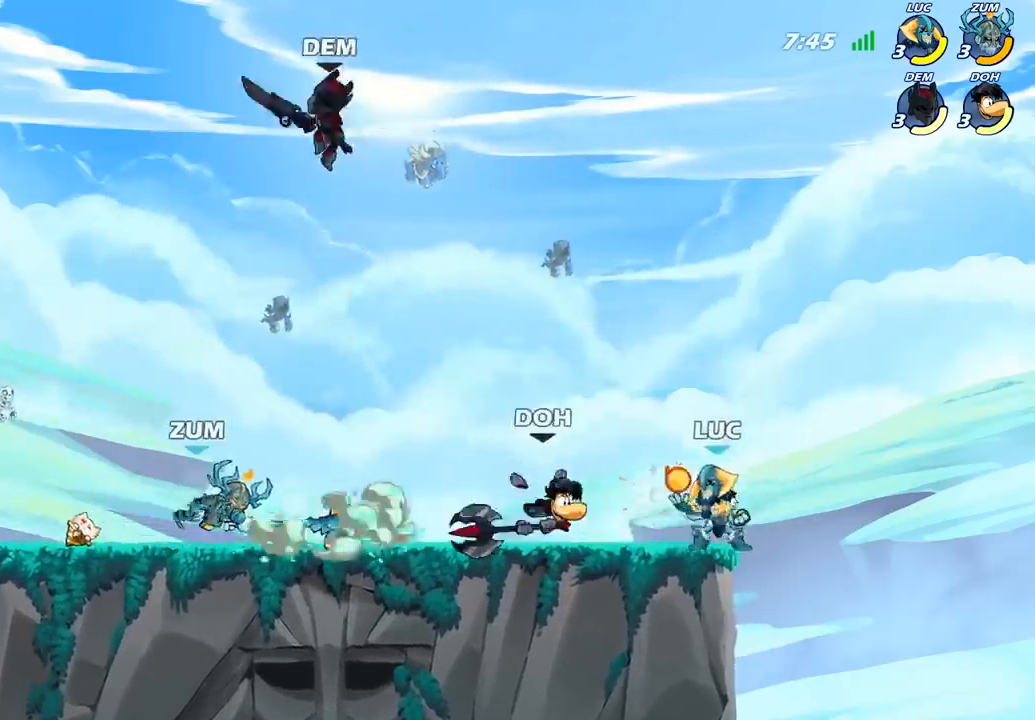
{"buttons": [], "left_stick": "center", "right_stick": "center", "events": [[17, "R2", "down"], [83, "SQUARE", "down"], [83, "right_stick", "up-right"], [133, "R2", "up"], [150, "left_stick", "center"], [183, "SQUARE", "up"], [183, "right_stick", "center"]]}
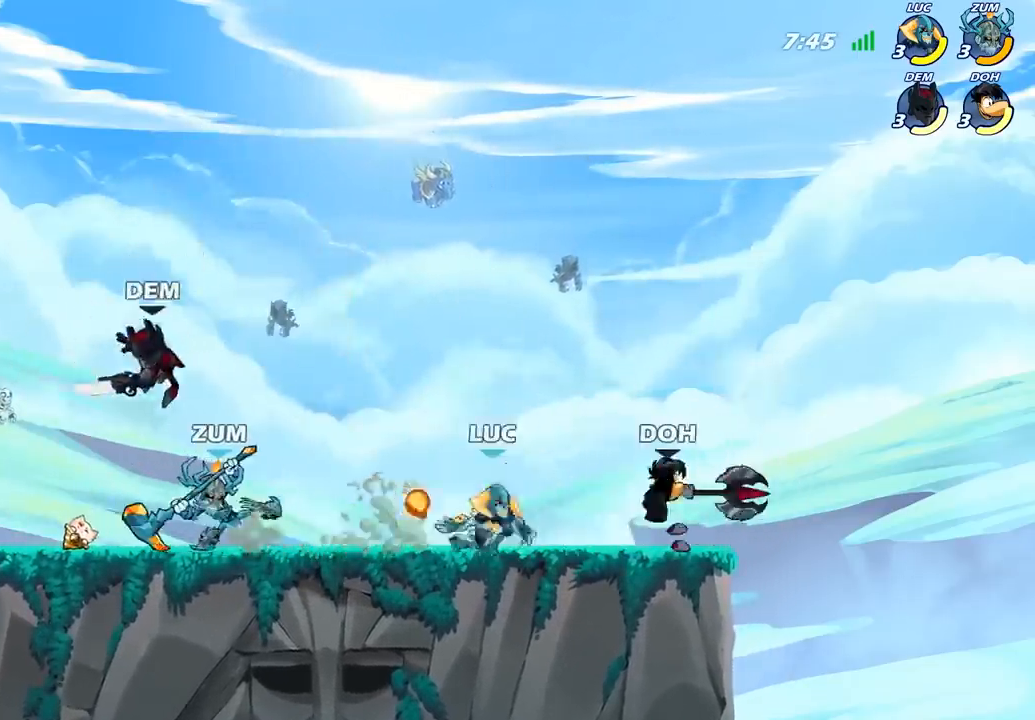
{"buttons": [], "left_stick": "up-right", "right_stick": "center", "events": [[67, "left_stick", "left"], [200, "CROSS", "down"], [233, "R2", "down"], [283, "left_stick", "up-left"], [367, "CROSS", "up"], [417, "R2", "up"], [483, "left_stick", "up-right"]]}
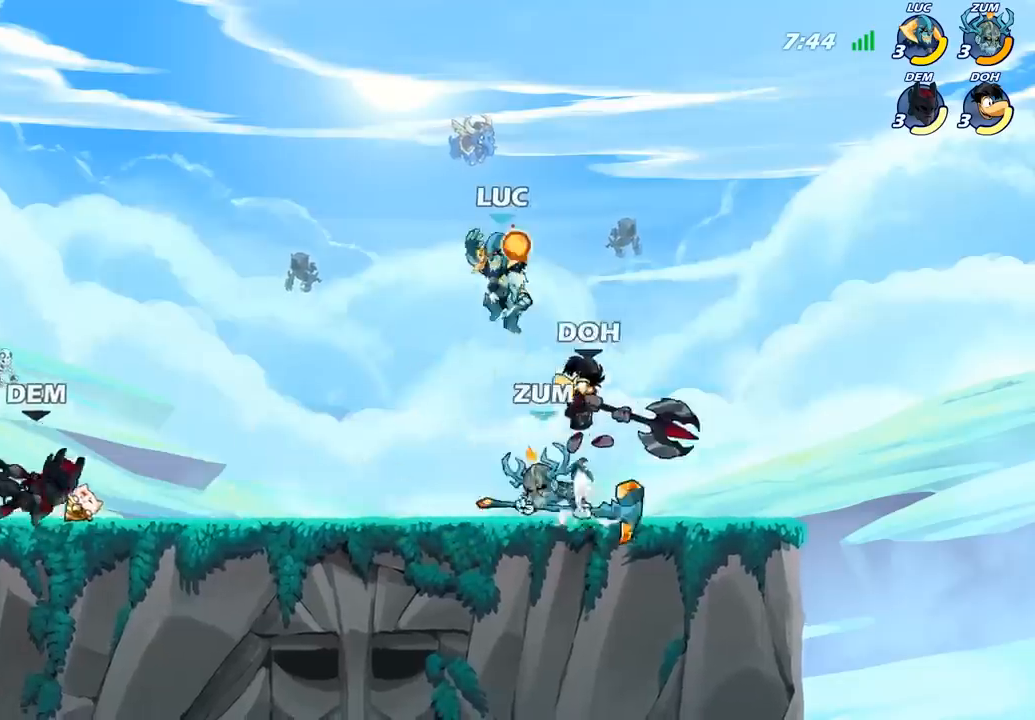
{"buttons": [], "left_stick": "down", "right_stick": "center", "events": [[33, "left_stick", "right"], [83, "CROSS", "down"], [133, "R2", "down"], [217, "CROSS", "up"], [367, "R2", "up"], [500, "left_stick", "down"]]}
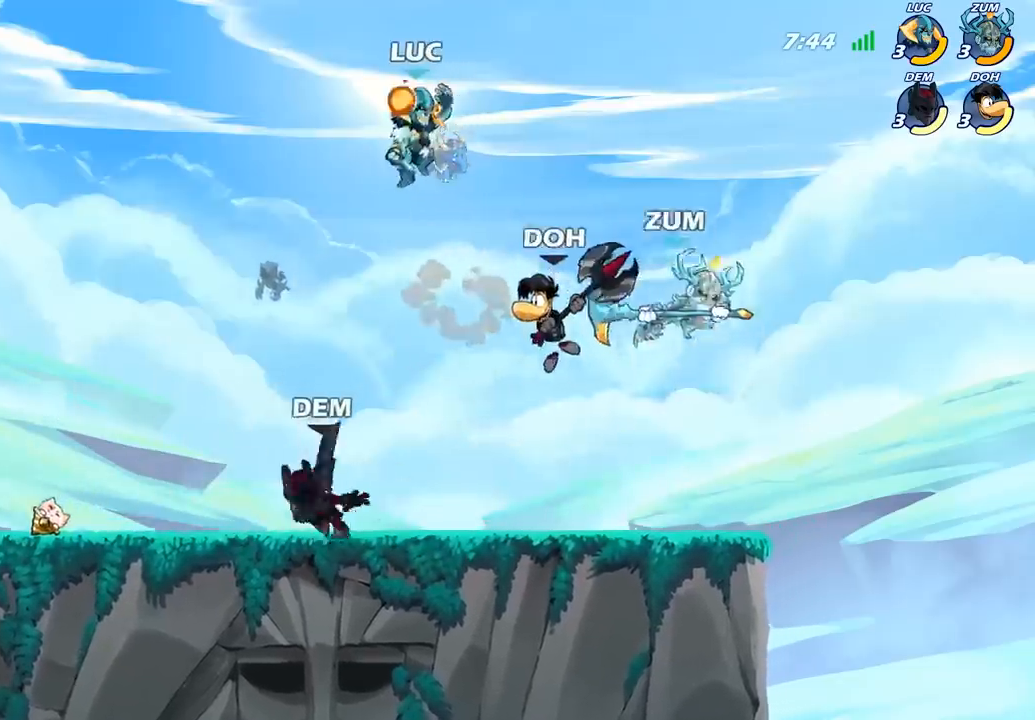
{"buttons": ["R2"], "left_stick": "down-left", "right_stick": "center", "events": [[17, "left_stick", "down-left"], [150, "R2", "down"]]}
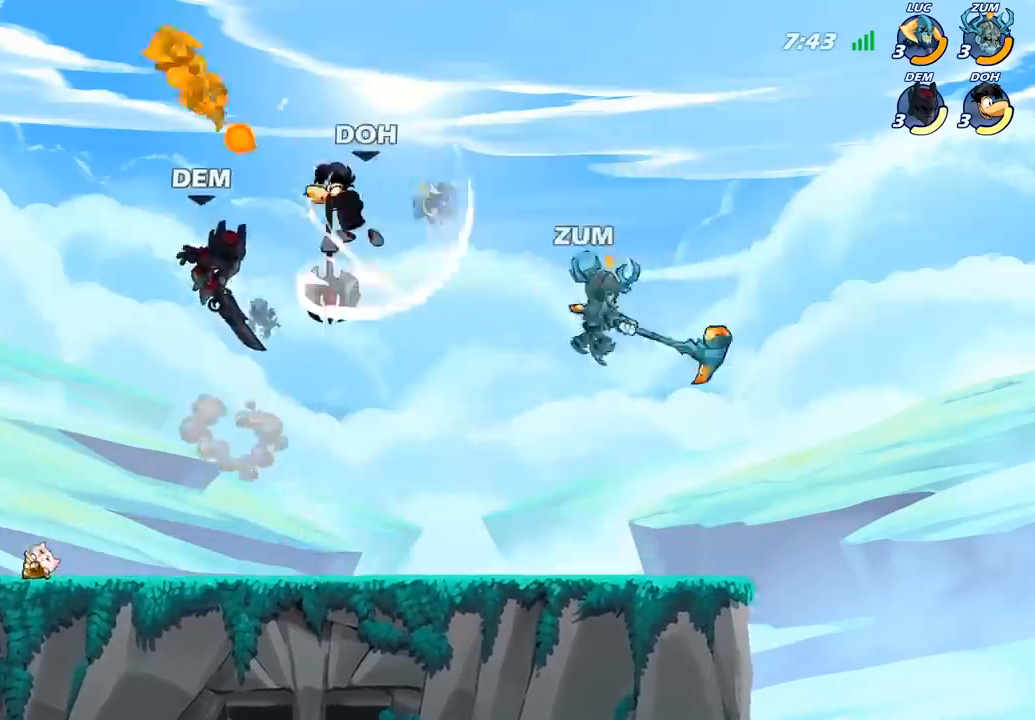
{"buttons": [], "left_stick": "down", "right_stick": "center", "events": [[183, "R2", "up"], [200, "left_stick", "center"], [267, "left_stick", "down-left"], [483, "left_stick", "down"]]}
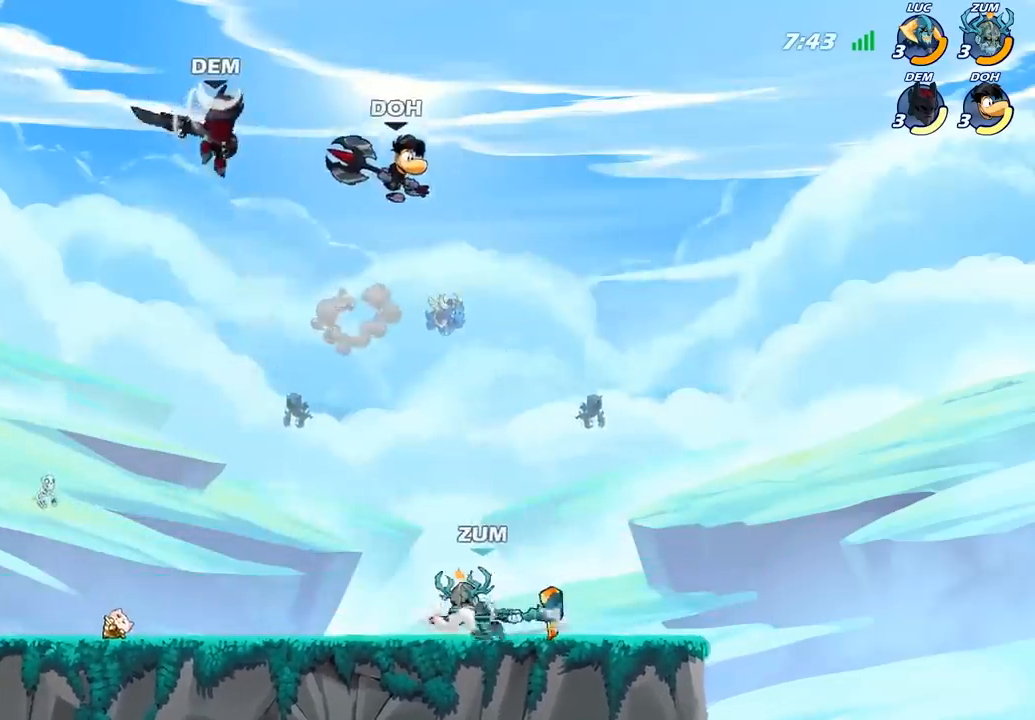
{"buttons": [], "left_stick": "center", "right_stick": "center", "events": [[17, "left_stick", "down-right"], [500, "left_stick", "center"]]}
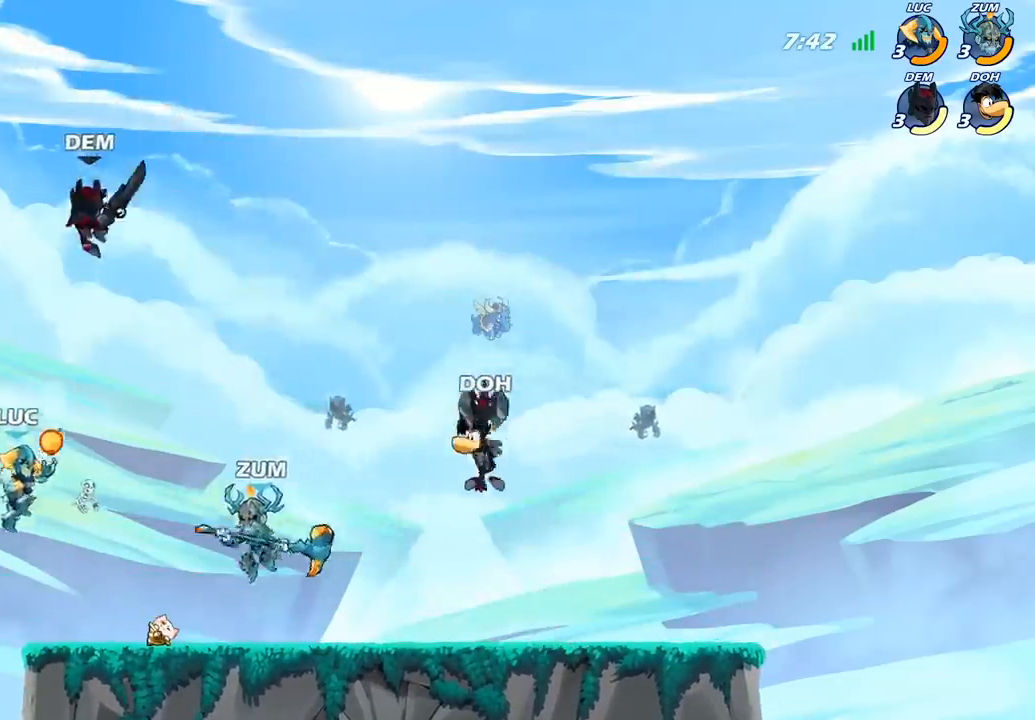
{"buttons": [], "left_stick": "center", "right_stick": "center", "events": [[83, "R2", "down"], [150, "left_stick", "down"], [167, "R2", "up"], [183, "CIRCLE", "down"], [250, "CIRCLE", "up"], [317, "left_stick", "center"]]}
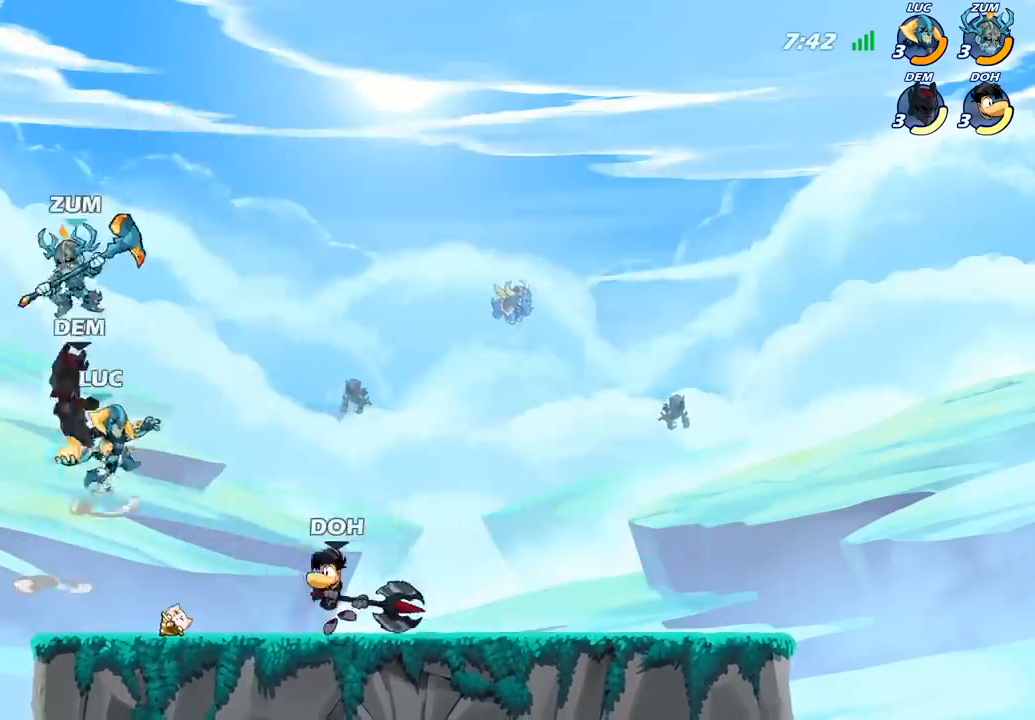
{"buttons": [], "left_stick": "right", "right_stick": "center", "events": [[17, "left_stick", "down-left"], [133, "CIRCLE", "down"], [200, "CIRCLE", "up"], [283, "left_stick", "center"], [500, "left_stick", "right"]]}
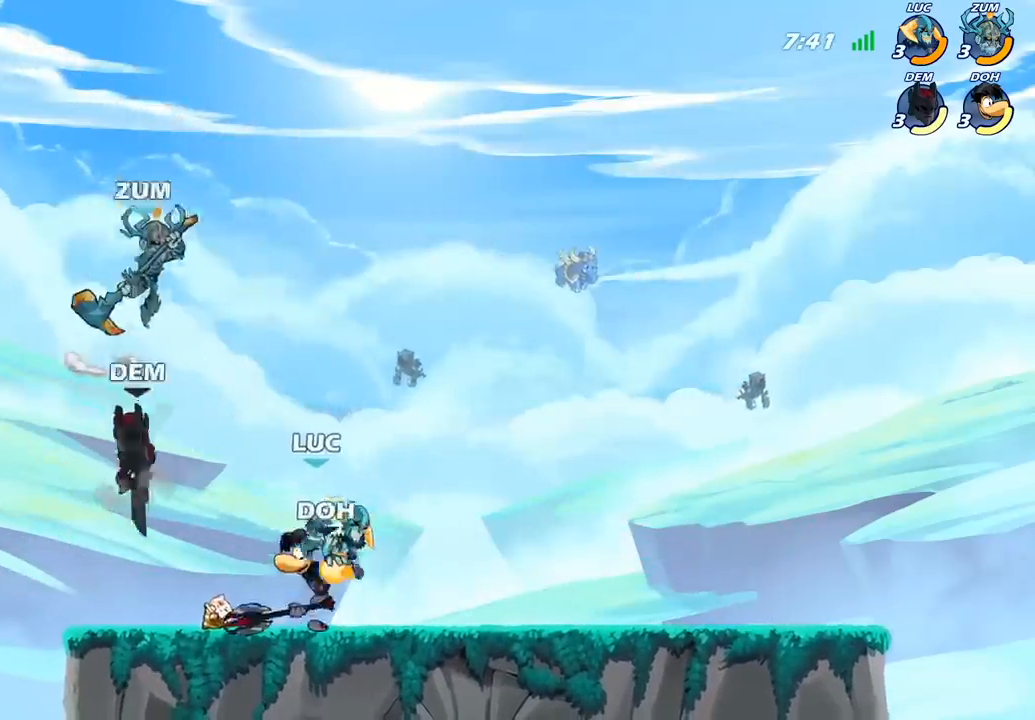
{"buttons": ["SQUARE"], "left_stick": "left", "right_stick": "center", "events": [[67, "left_stick", "center"], [300, "left_stick", "left"], [483, "SQUARE", "down"]]}
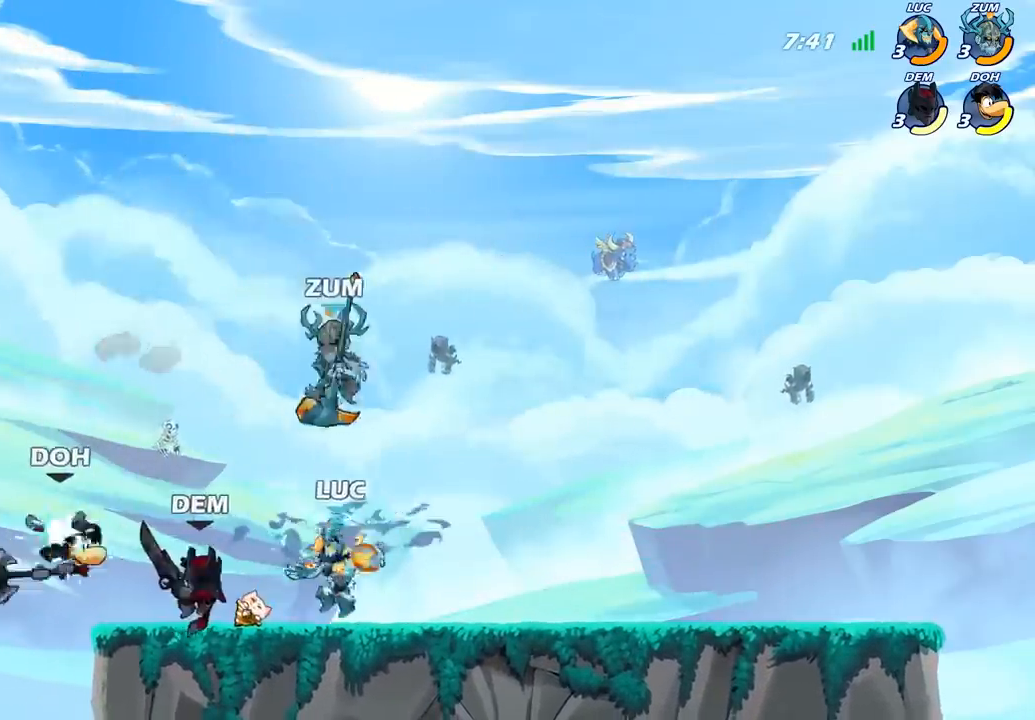
{"buttons": ["SQUARE"], "left_stick": "down", "right_stick": "center", "events": [[100, "SQUARE", "up"], [250, "left_stick", "center"], [450, "left_stick", "down"], [483, "SQUARE", "down"]]}
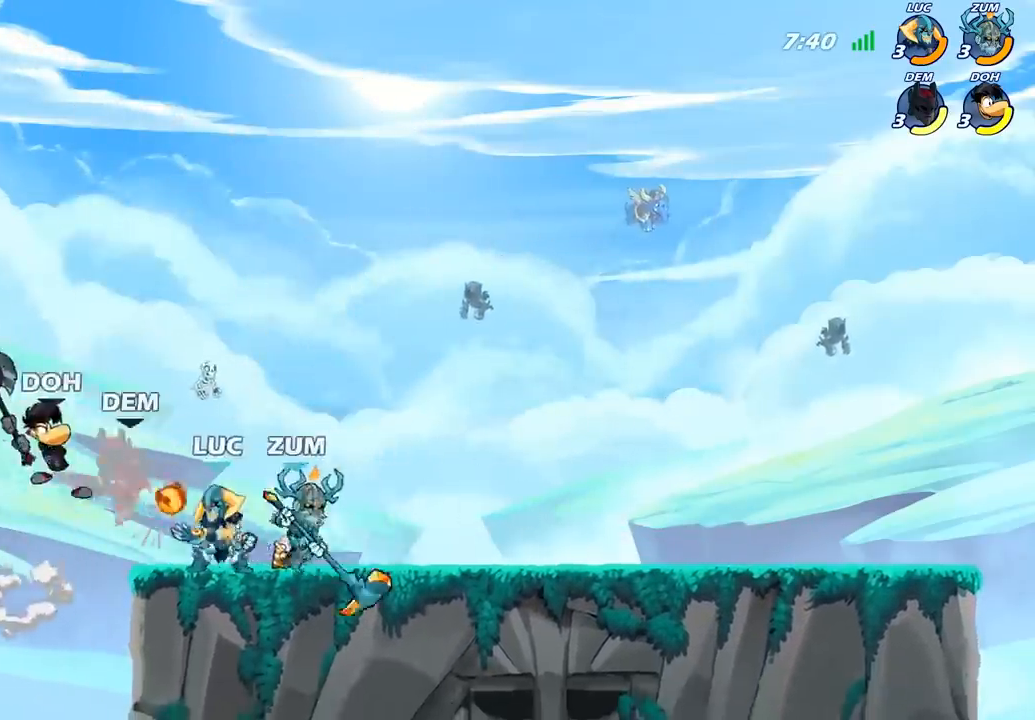
{"buttons": [], "left_stick": "left", "right_stick": "center", "events": [[67, "SQUARE", "up"], [150, "left_stick", "center"], [467, "left_stick", "left"]]}
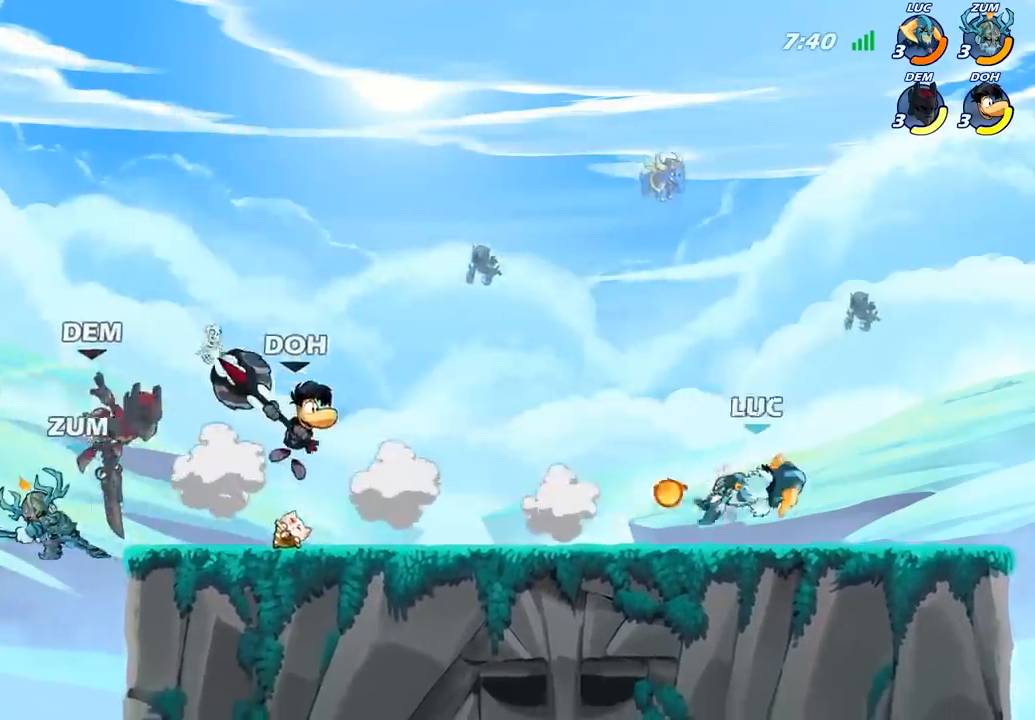
{"buttons": [], "left_stick": "center", "right_stick": "center", "events": [[83, "R2", "down"], [200, "R2", "up"], [200, "SQUARE", "down"], [300, "SQUARE", "up"], [400, "left_stick", "center"]]}
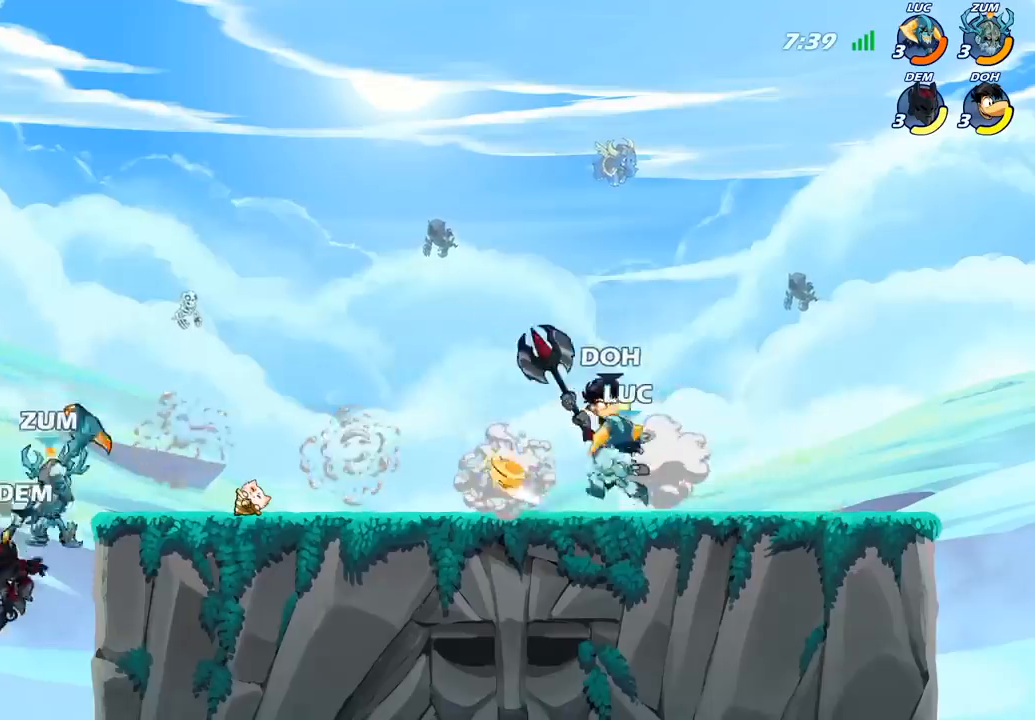
{"buttons": ["SQUARE"], "left_stick": "right", "right_stick": "center", "events": [[183, "left_stick", "right"], [383, "R2", "down"], [467, "SQUARE", "down"], [500, "R2", "up"]]}
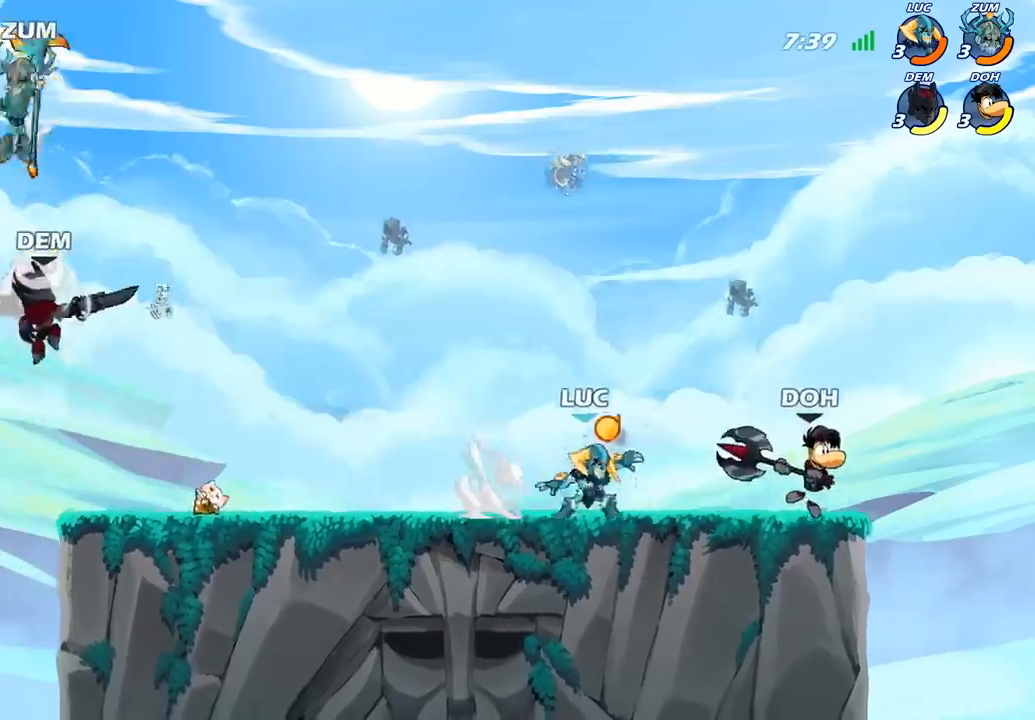
{"buttons": [], "left_stick": "center", "right_stick": "center", "events": [[67, "SQUARE", "up"], [200, "left_stick", "center"]]}
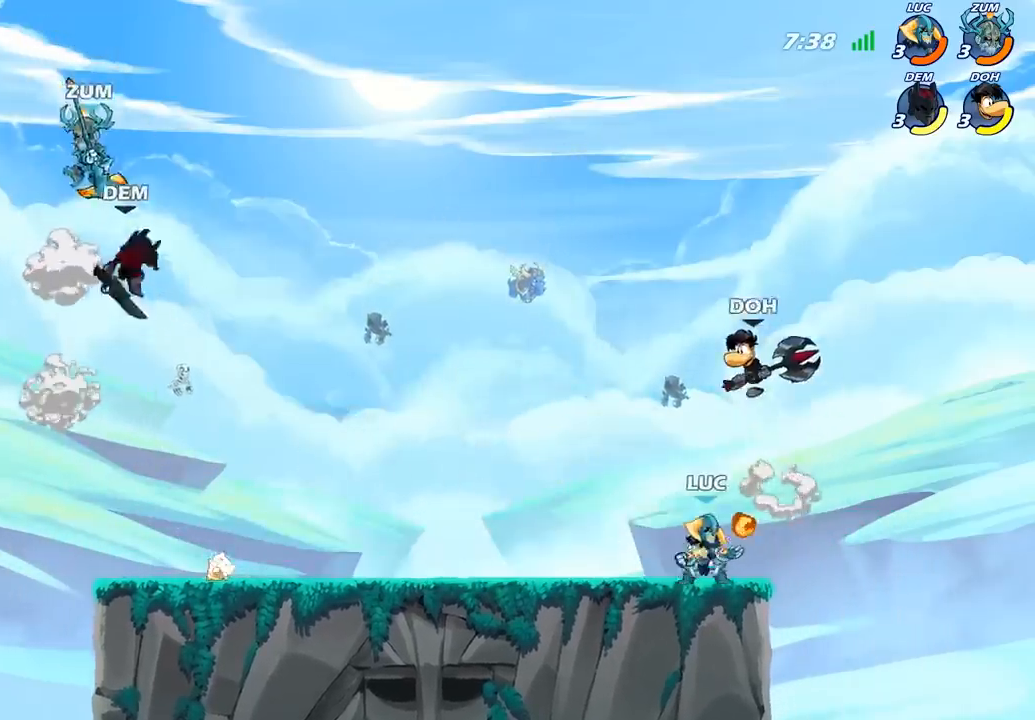
{"buttons": [], "left_stick": "left", "right_stick": "center", "events": [[67, "left_stick", "up-left"], [100, "CROSS", "down"], [150, "SQUARE", "down"], [200, "CROSS", "up"], [200, "SQUARE", "up"], [217, "left_stick", "center"], [433, "left_stick", "left"]]}
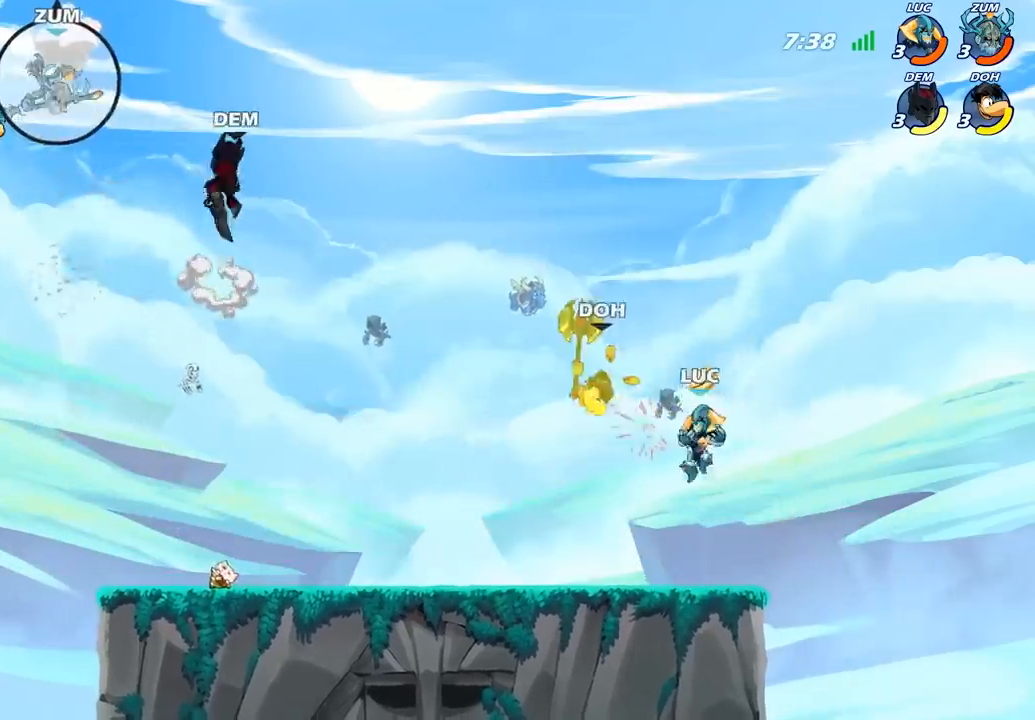
{"buttons": [], "left_stick": "left", "right_stick": "center", "events": [[117, "CROSS", "down"], [150, "SQUARE", "down"], [183, "CROSS", "up"], [200, "SQUARE", "up"]]}
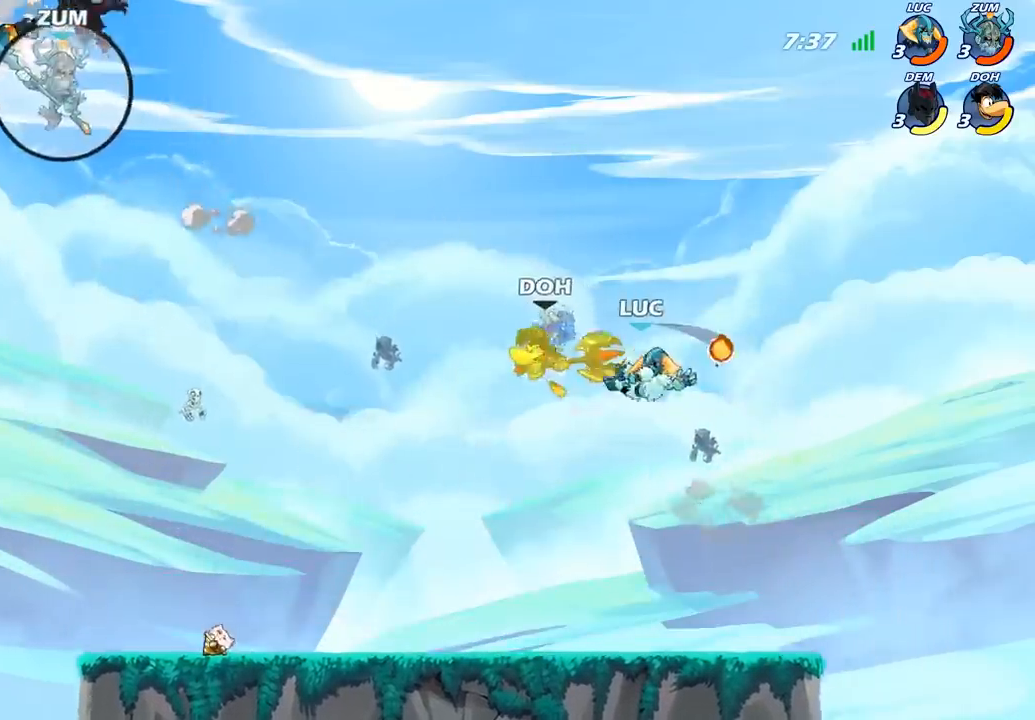
{"buttons": ["SQUARE"], "left_stick": "down-left", "right_stick": "center", "events": [[317, "R2", "down"], [450, "R2", "up"], [450, "SQUARE", "down"], [450, "left_stick", "down-left"]]}
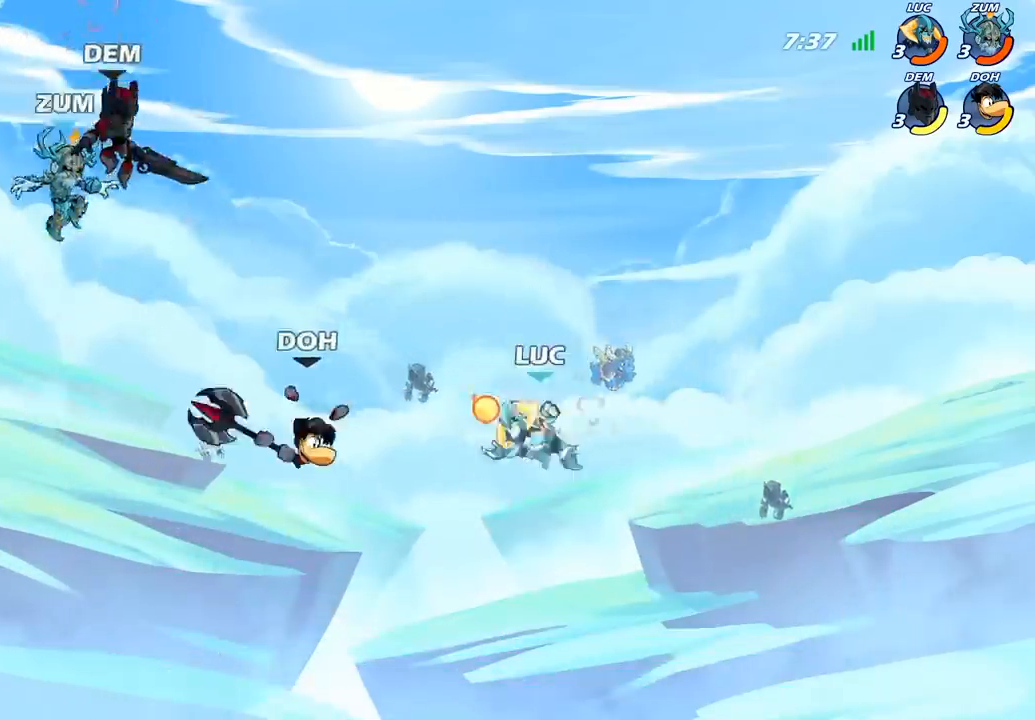
{"buttons": [], "left_stick": "left", "right_stick": "center", "events": [[50, "SQUARE", "up"], [117, "left_stick", "left"]]}
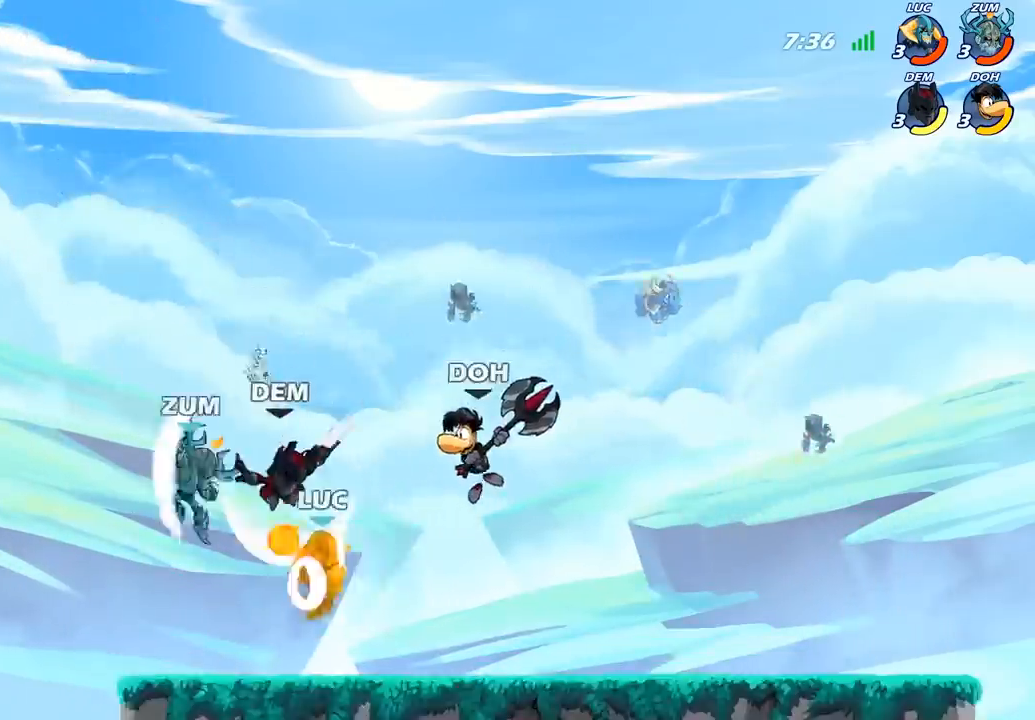
{"buttons": [], "left_stick": "down-left", "right_stick": "center", "events": [[300, "left_stick", "right"], [383, "left_stick", "center"], [500, "left_stick", "down-left"]]}
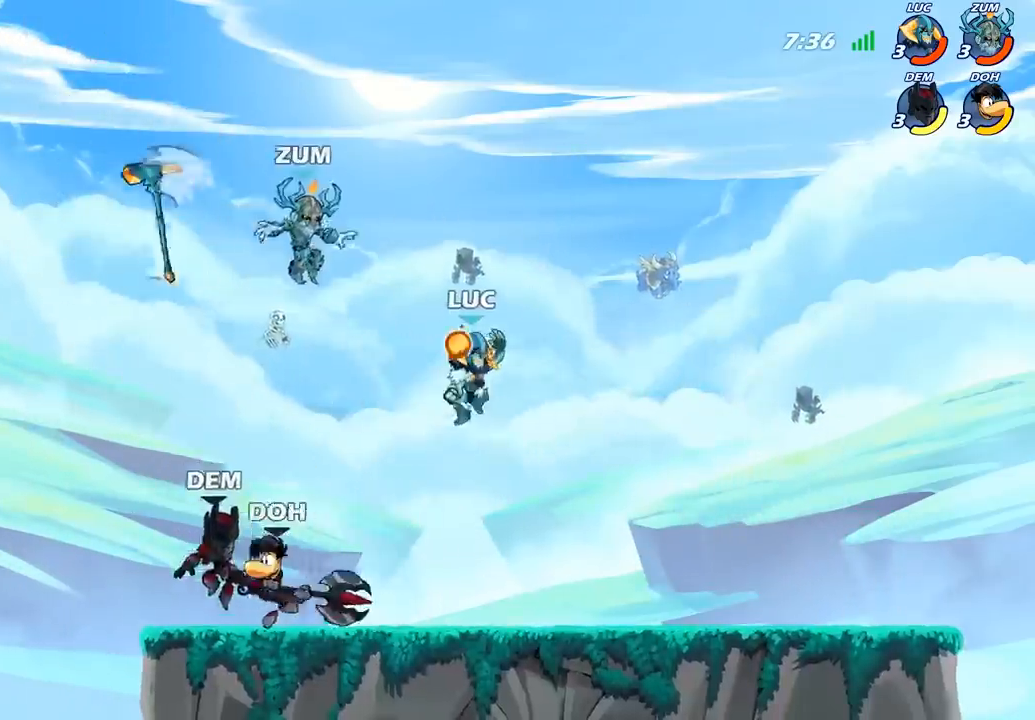
{"buttons": [], "left_stick": "up-right", "right_stick": "center", "events": [[100, "SQUARE", "down"], [200, "SQUARE", "up"], [233, "left_stick", "left"], [483, "left_stick", "up-right"]]}
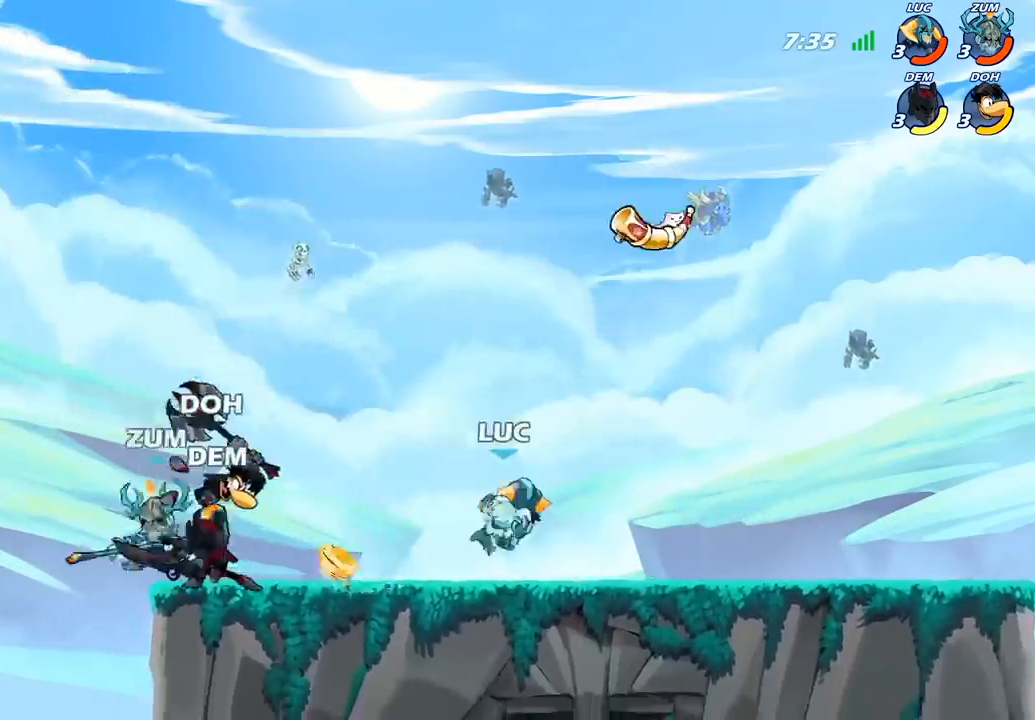
{"buttons": [], "left_stick": "up-left", "right_stick": "center", "events": [[67, "left_stick", "right"], [367, "left_stick", "up-left"], [433, "CIRCLE", "down"], [500, "CIRCLE", "up"]]}
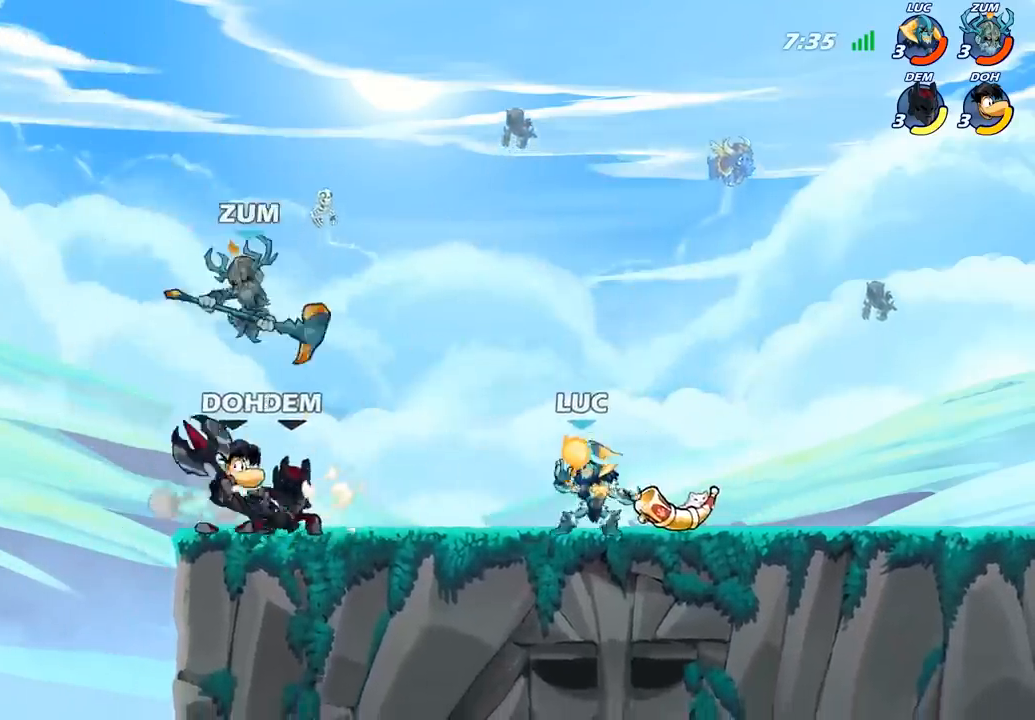
{"buttons": [], "left_stick": "up-left", "right_stick": "center", "events": []}
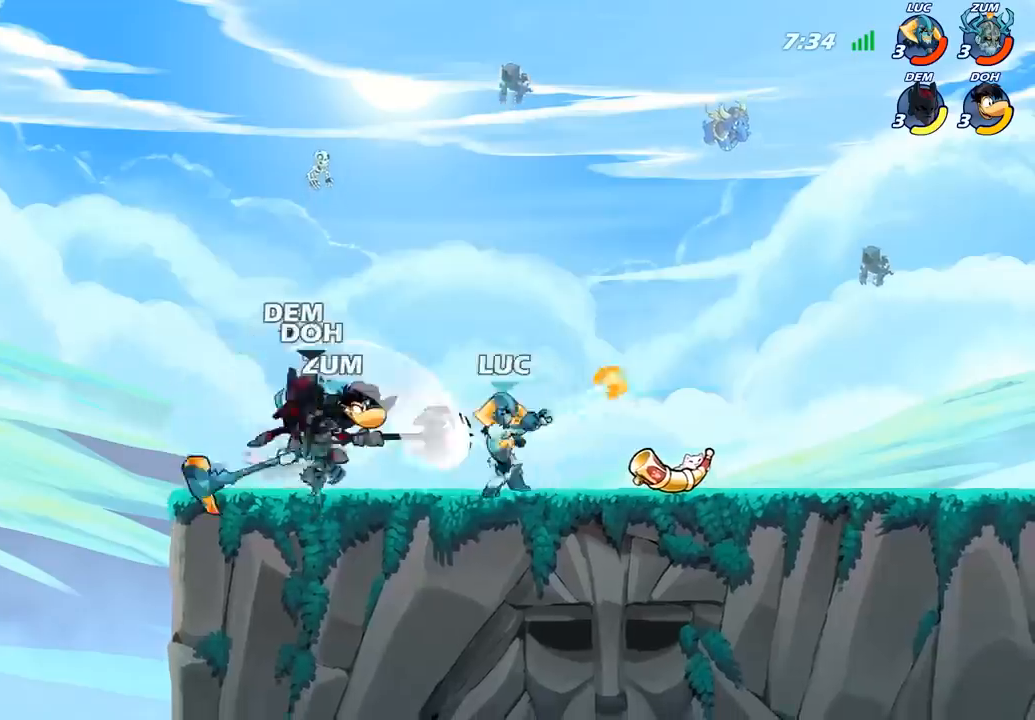
{"buttons": ["CROSS"], "left_stick": "up-left", "right_stick": "center", "events": [[150, "left_stick", "center"], [417, "left_stick", "up-left"], [467, "CROSS", "down"]]}
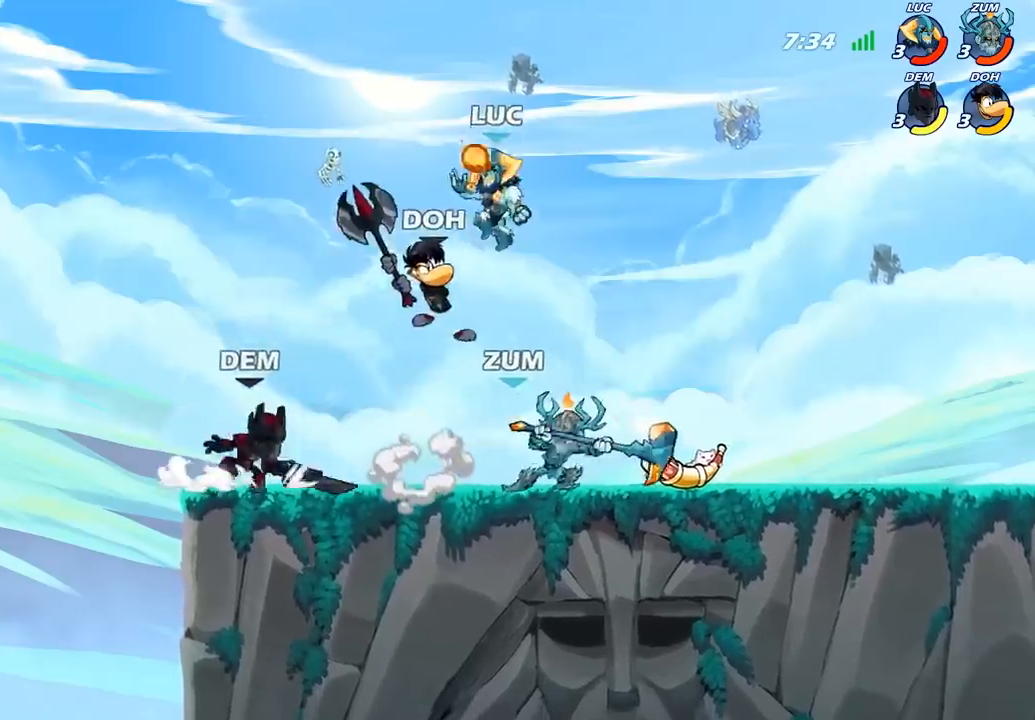
{"buttons": [], "left_stick": "down", "right_stick": "center", "events": [[50, "R2", "down"], [117, "CROSS", "up"], [267, "R2", "up"], [283, "left_stick", "down-left"], [367, "left_stick", "down-right"], [467, "left_stick", "down"]]}